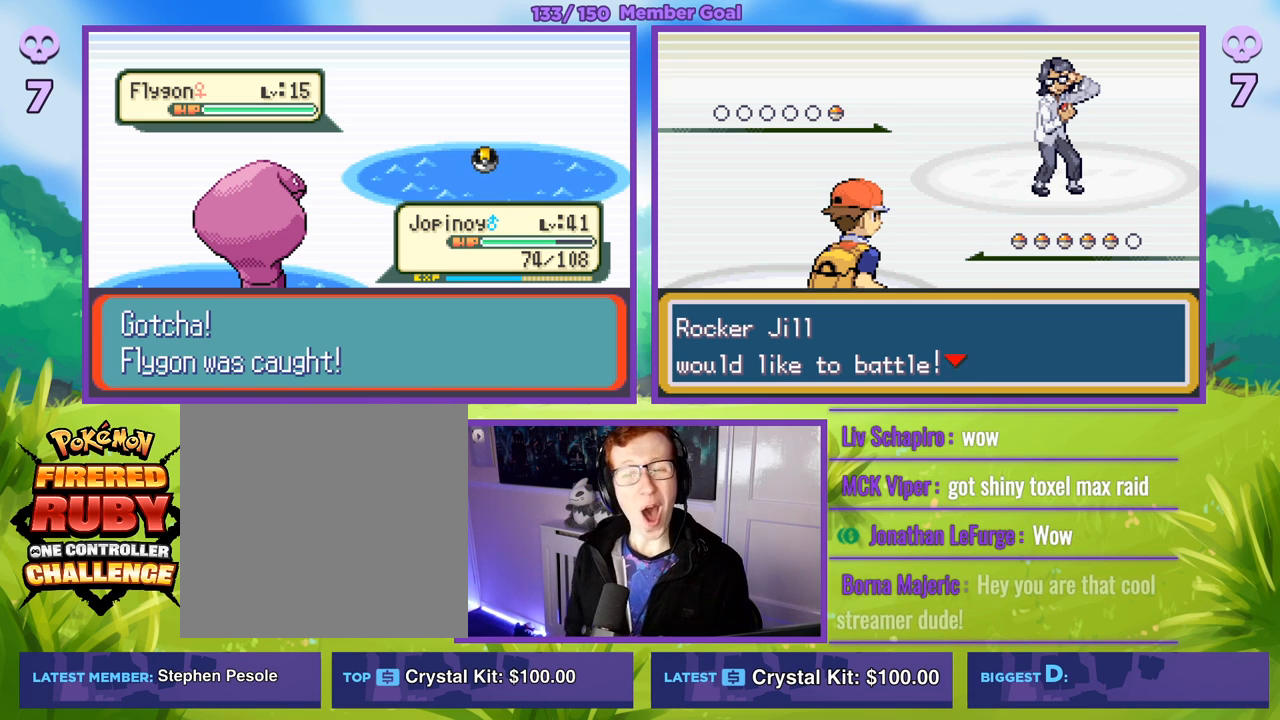
Gameplay with a controller (Xbox layout); each line is a JSON object with the inputs held at the frame after it. "events" lists button and stick changes between this image and that frame as [ms after this image, input, new state], when the widget could be followed in between.
{"buttons": [], "left_stick": "center", "right_stick": "center", "events": [[267, "A", "down"], [400, "A", "up"]]}
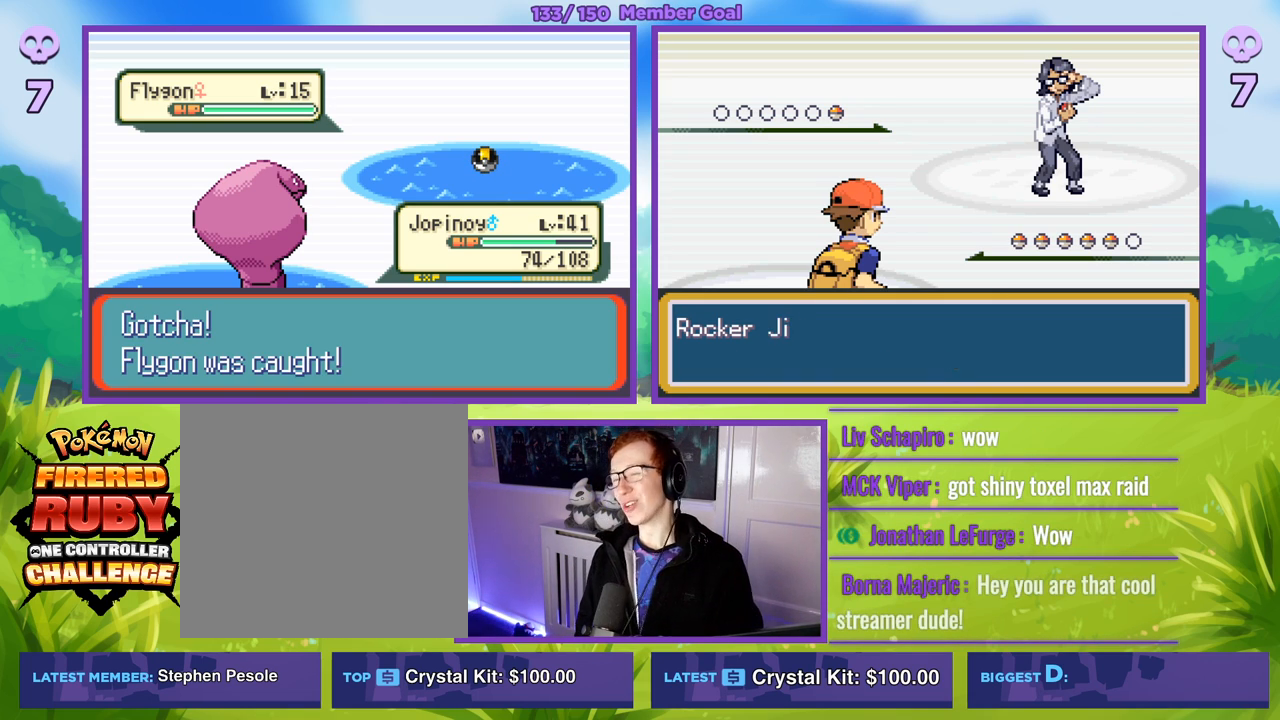
{"buttons": ["A"], "left_stick": "center", "right_stick": "center", "events": [[417, "A", "down"]]}
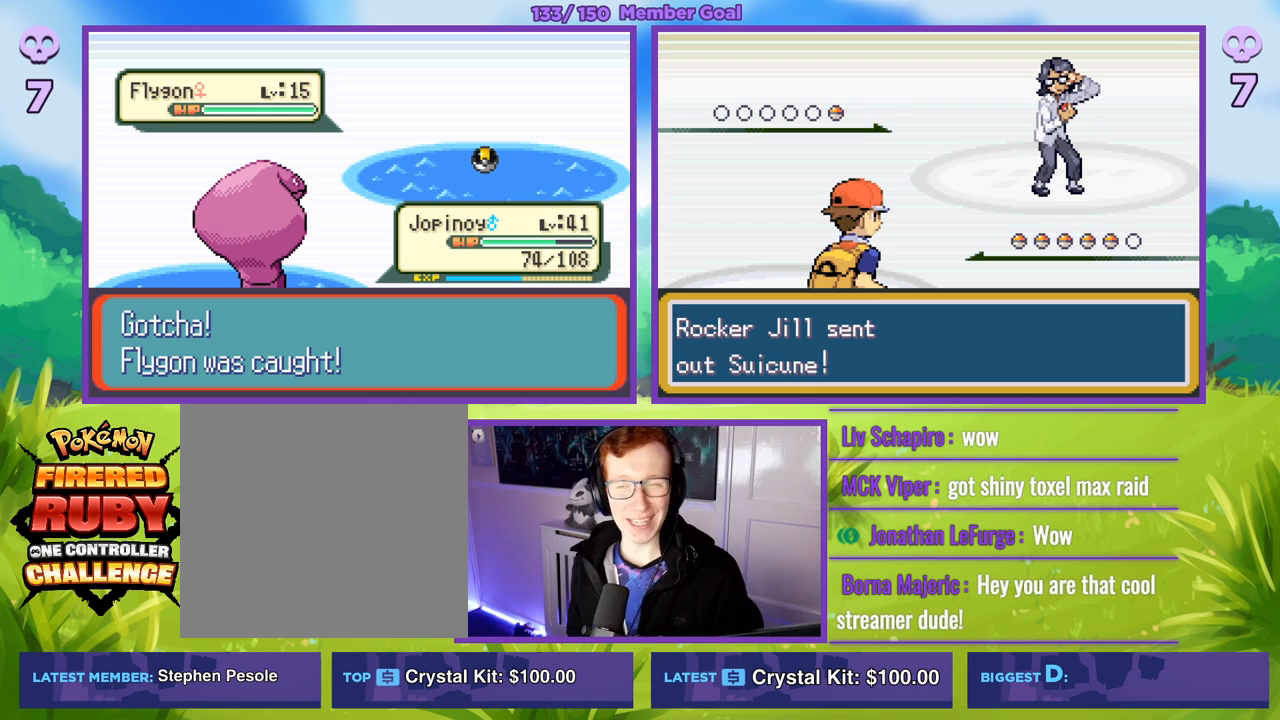
{"buttons": ["A"], "left_stick": "center", "right_stick": "center", "events": [[83, "A", "up"], [417, "A", "down"]]}
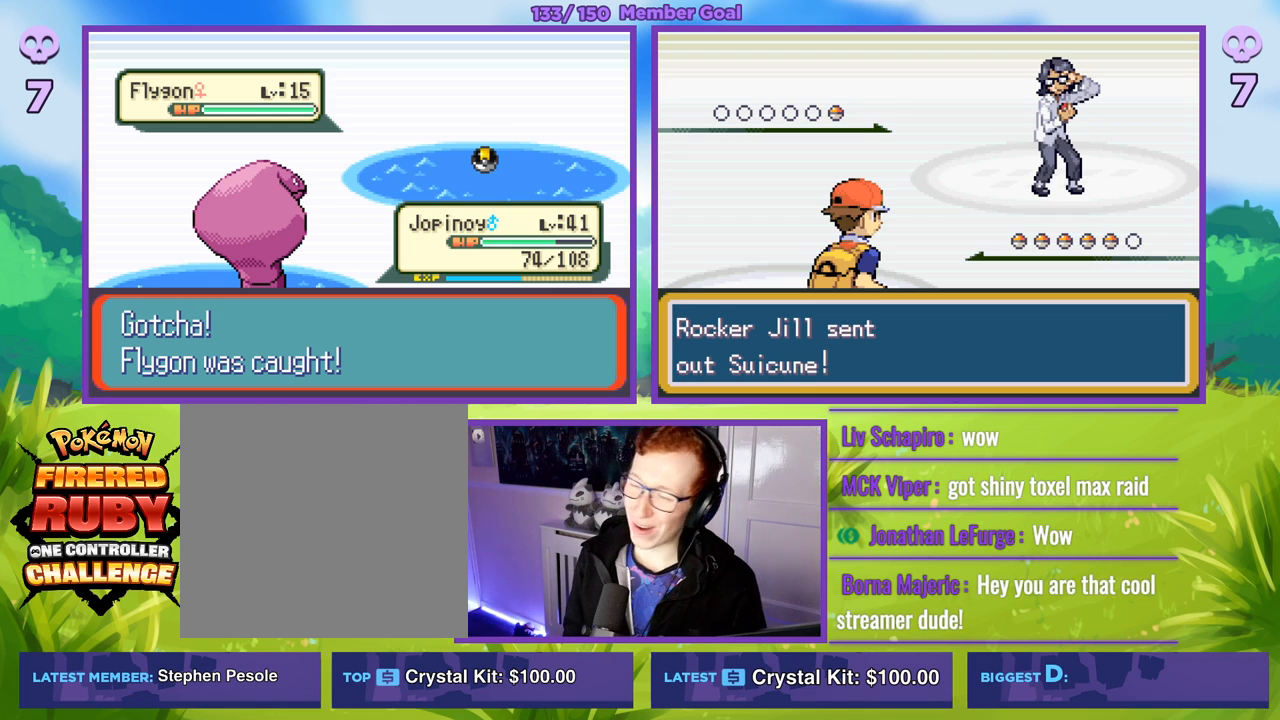
{"buttons": [], "left_stick": "center", "right_stick": "center", "events": [[133, "A", "up"]]}
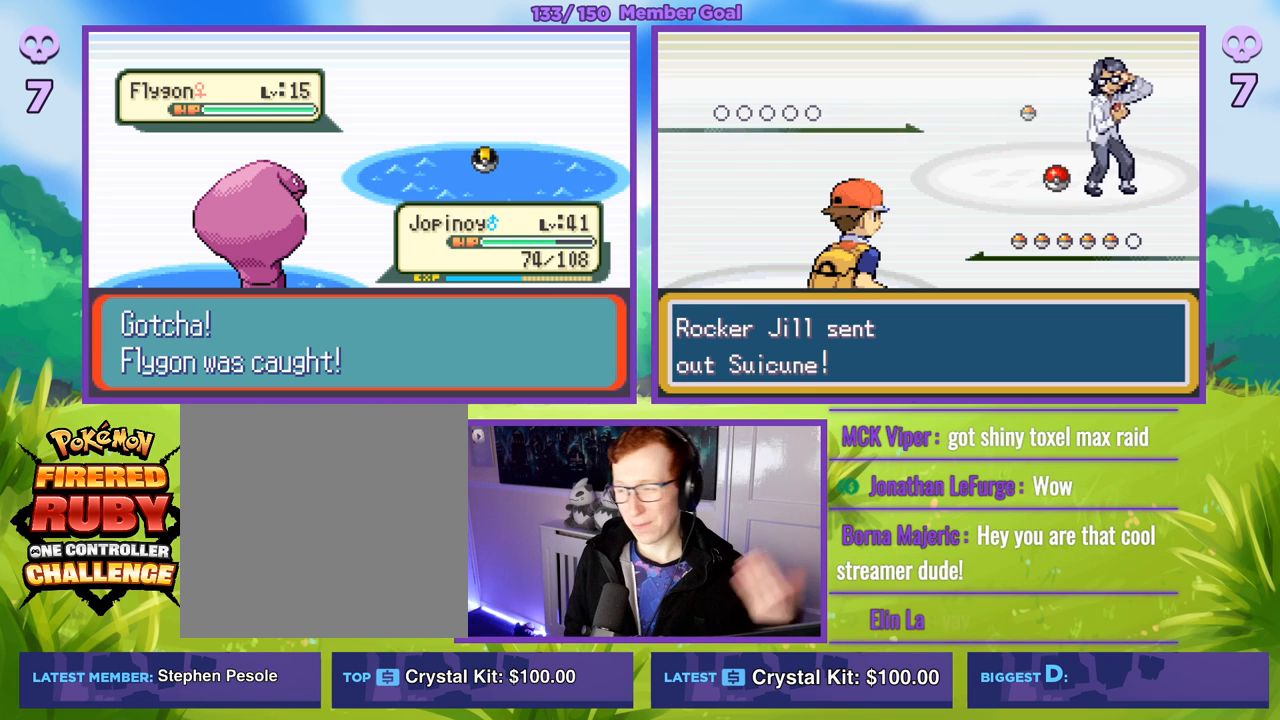
{"buttons": [], "left_stick": "center", "right_stick": "center", "events": [[17, "R1", "down"], [333, "A", "down"], [417, "A", "up"], [483, "R1", "up"]]}
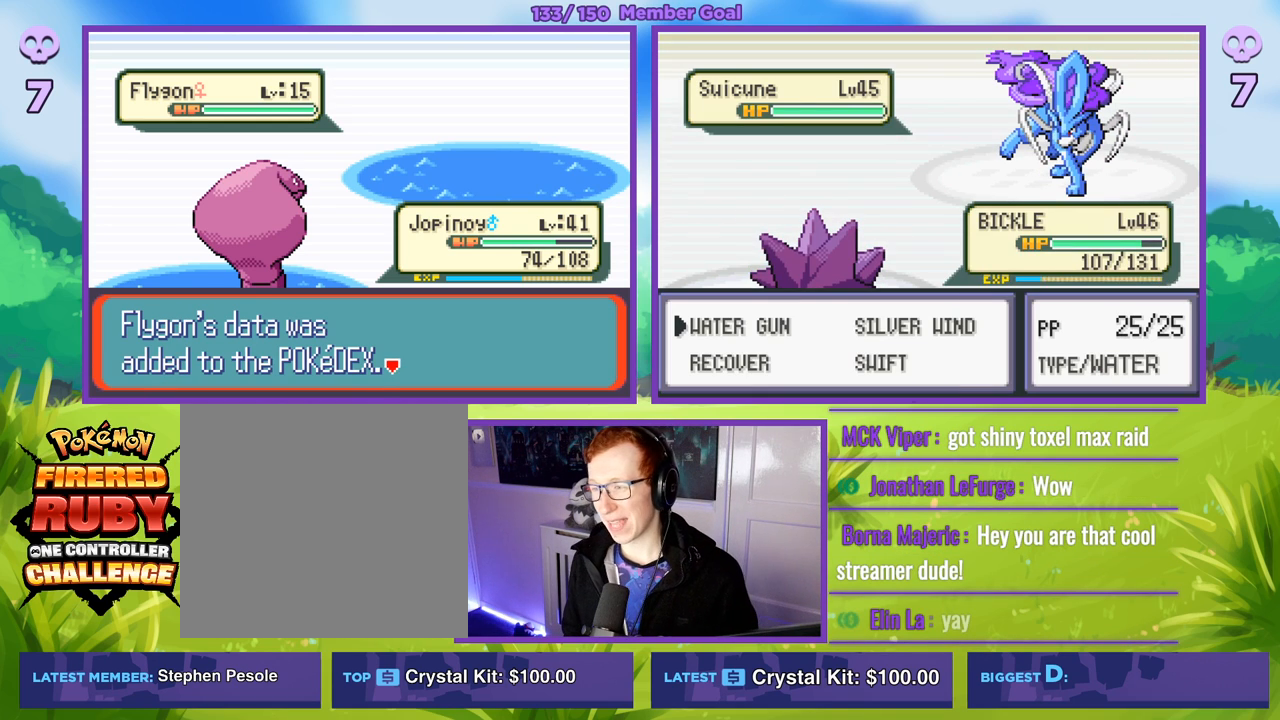
{"buttons": [], "left_stick": "center", "right_stick": "center", "events": []}
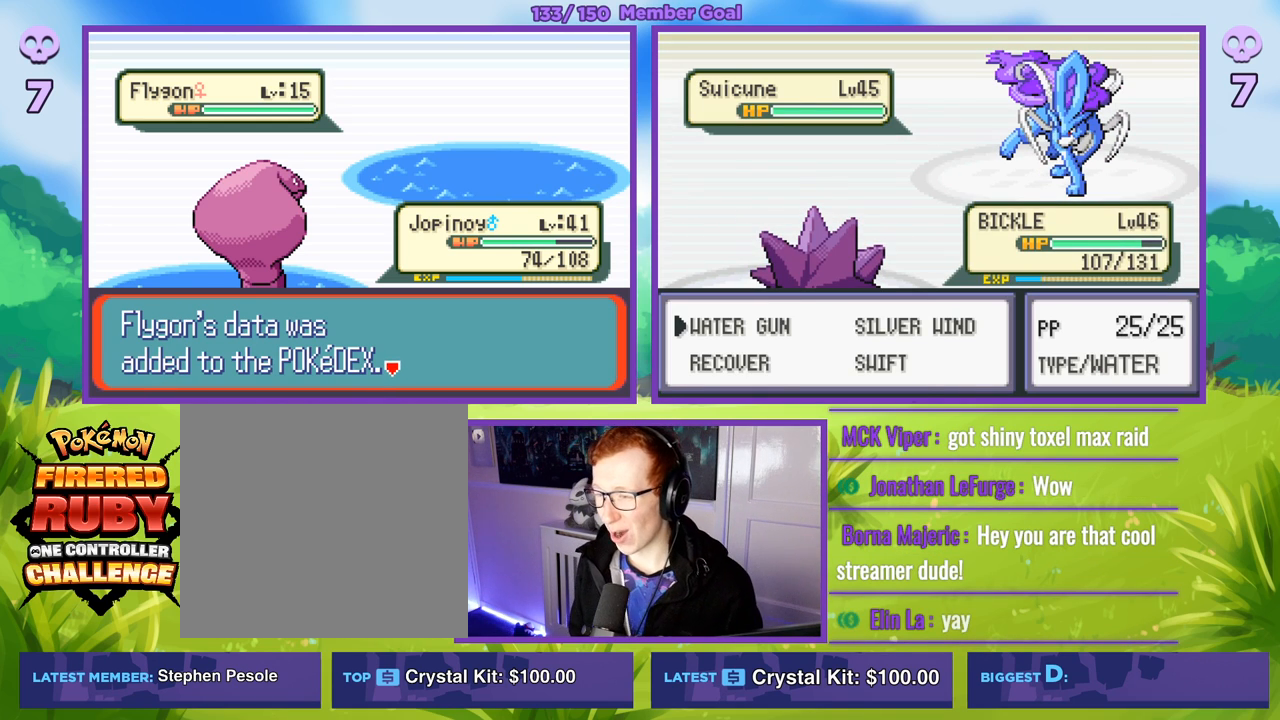
{"buttons": [], "left_stick": "down", "right_stick": "center", "events": [[100, "R1", "down"], [133, "B", "down"], [283, "B", "up"], [283, "R1", "up"], [333, "left_stick", "down-right"], [383, "left_stick", "down"]]}
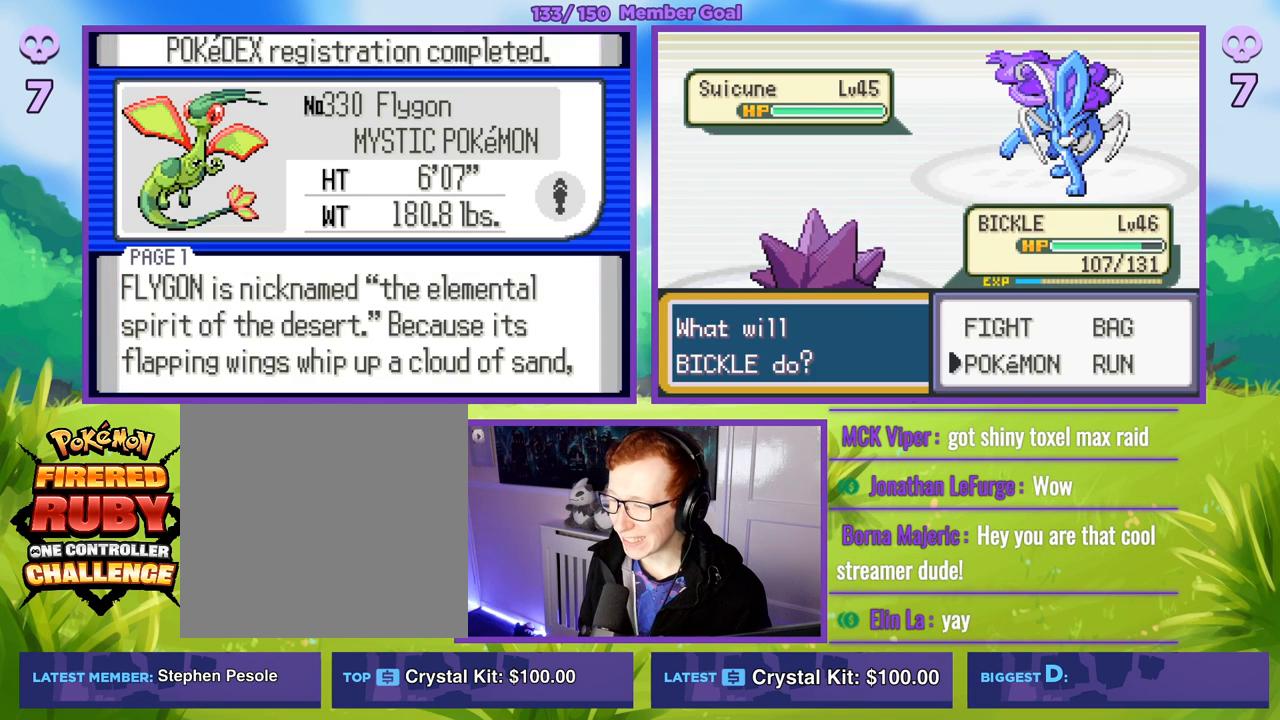
{"buttons": [], "left_stick": "center", "right_stick": "center", "events": [[17, "left_stick", "center"], [67, "R1", "down"], [83, "A", "down"], [150, "A", "up"], [233, "R1", "up"]]}
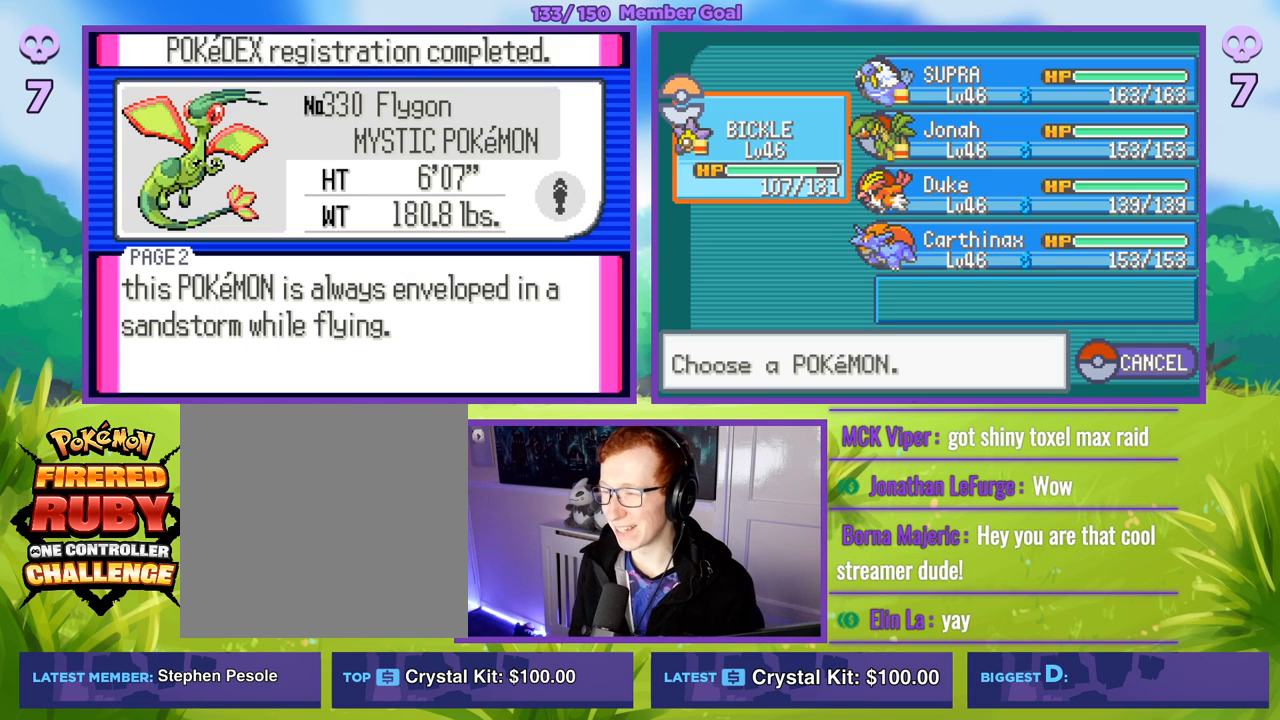
{"buttons": ["A", "R1"], "left_stick": "center", "right_stick": "center", "events": [[67, "left_stick", "up-right"], [167, "left_stick", "down-right"], [233, "left_stick", "down"], [333, "left_stick", "center"], [450, "A", "down"], [450, "R1", "down"]]}
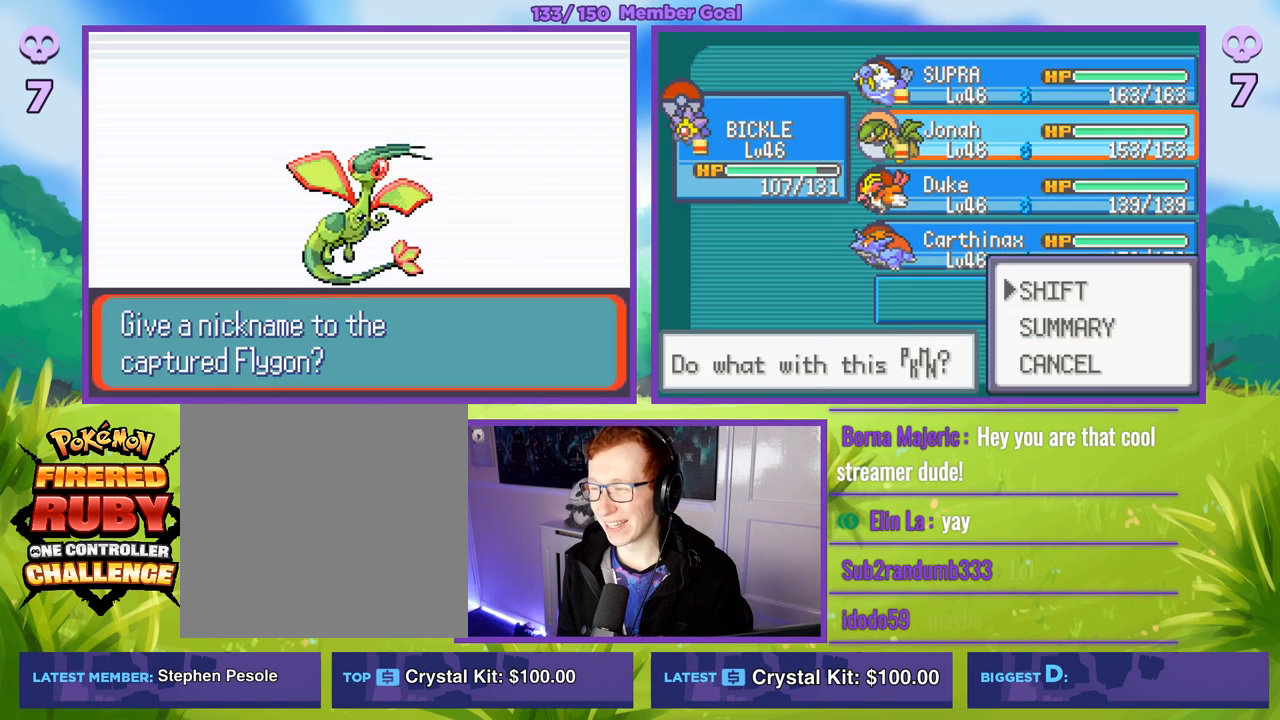
{"buttons": [], "left_stick": "center", "right_stick": "center", "events": [[17, "A", "up"], [67, "A", "down"], [167, "A", "up"], [500, "R1", "up"]]}
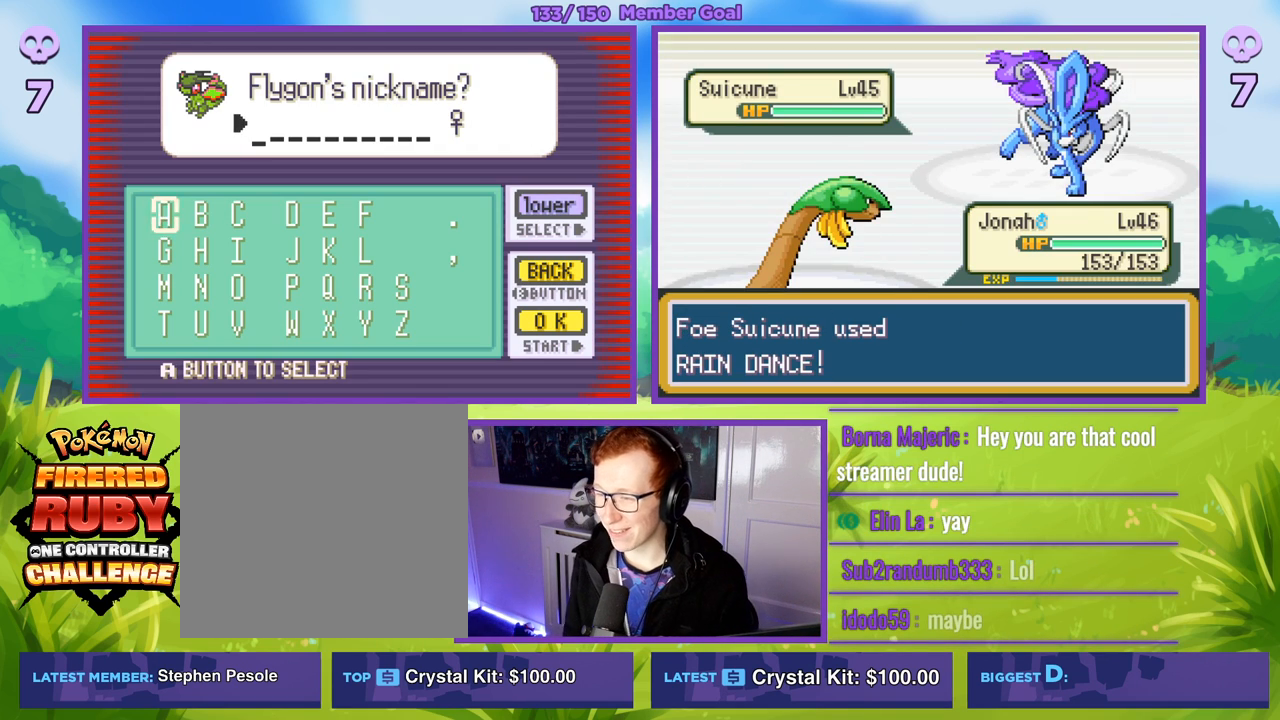
{"buttons": [], "left_stick": "center", "right_stick": "center", "events": [[167, "R1", "down"], [383, "R1", "up"]]}
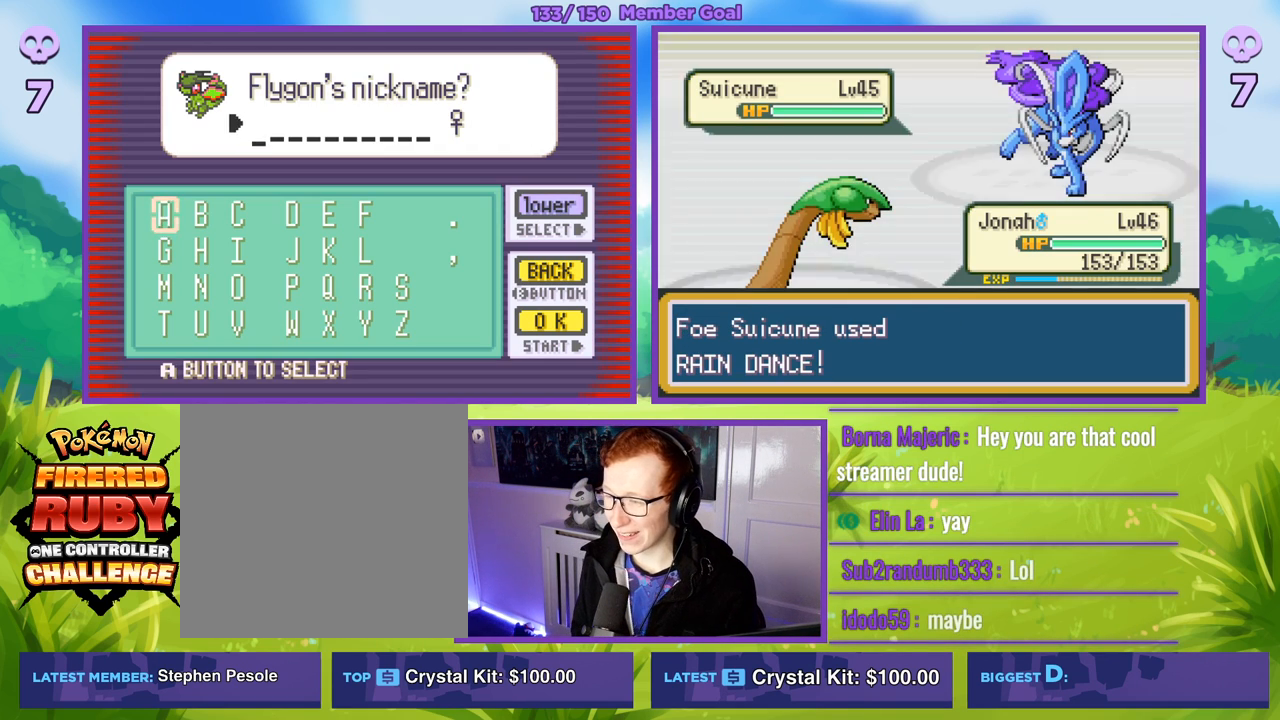
{"buttons": ["R1"], "left_stick": "center", "right_stick": "center", "events": [[17, "R1", "down"], [267, "A", "down"], [417, "A", "up"]]}
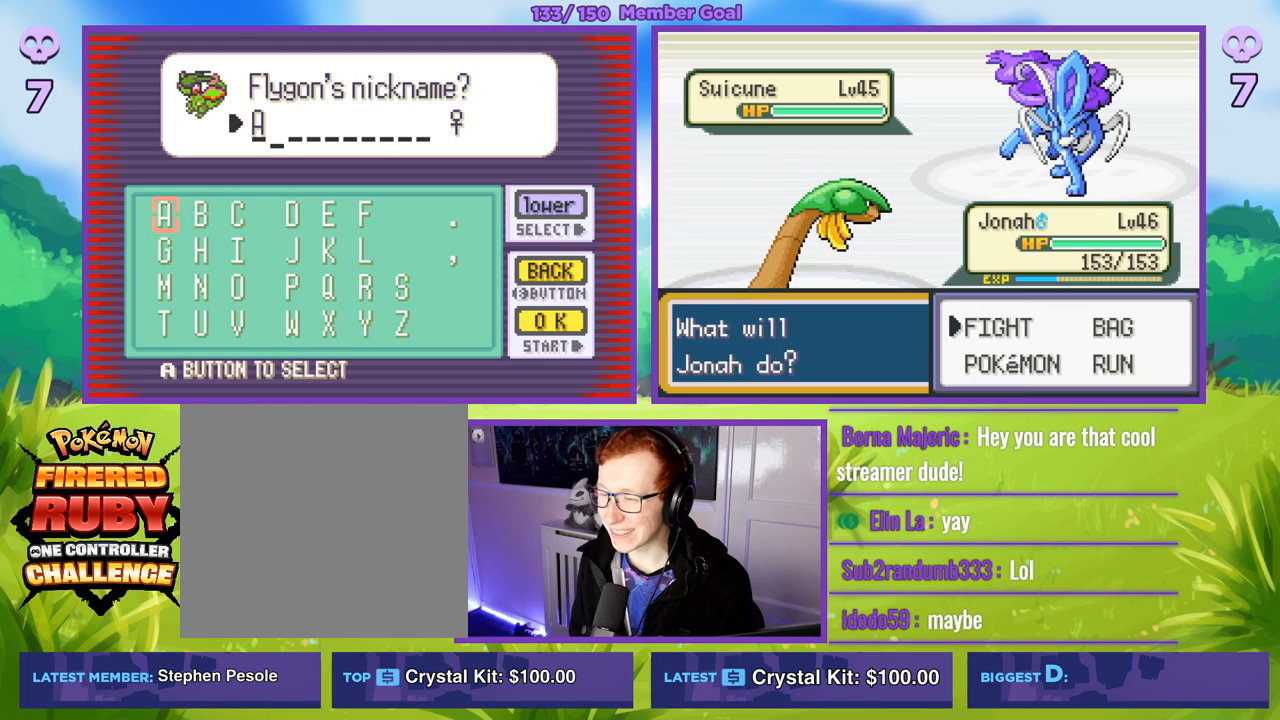
{"buttons": [], "left_stick": "center", "right_stick": "center", "events": [[67, "A", "down"], [167, "A", "up"], [283, "R1", "up"]]}
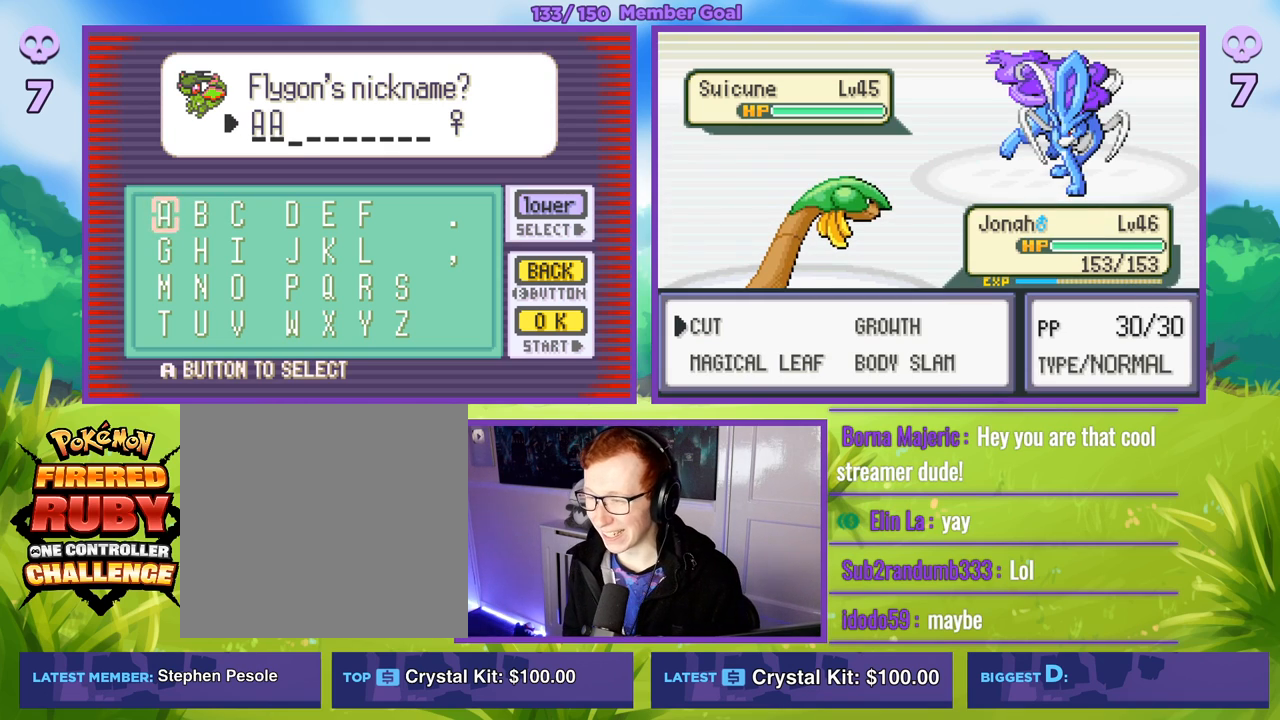
{"buttons": ["R1"], "left_stick": "center", "right_stick": "center", "events": [[17, "left_stick", "right"], [183, "left_stick", "down"], [333, "left_stick", "center"], [400, "R1", "down"], [417, "A", "down"], [467, "A", "up"]]}
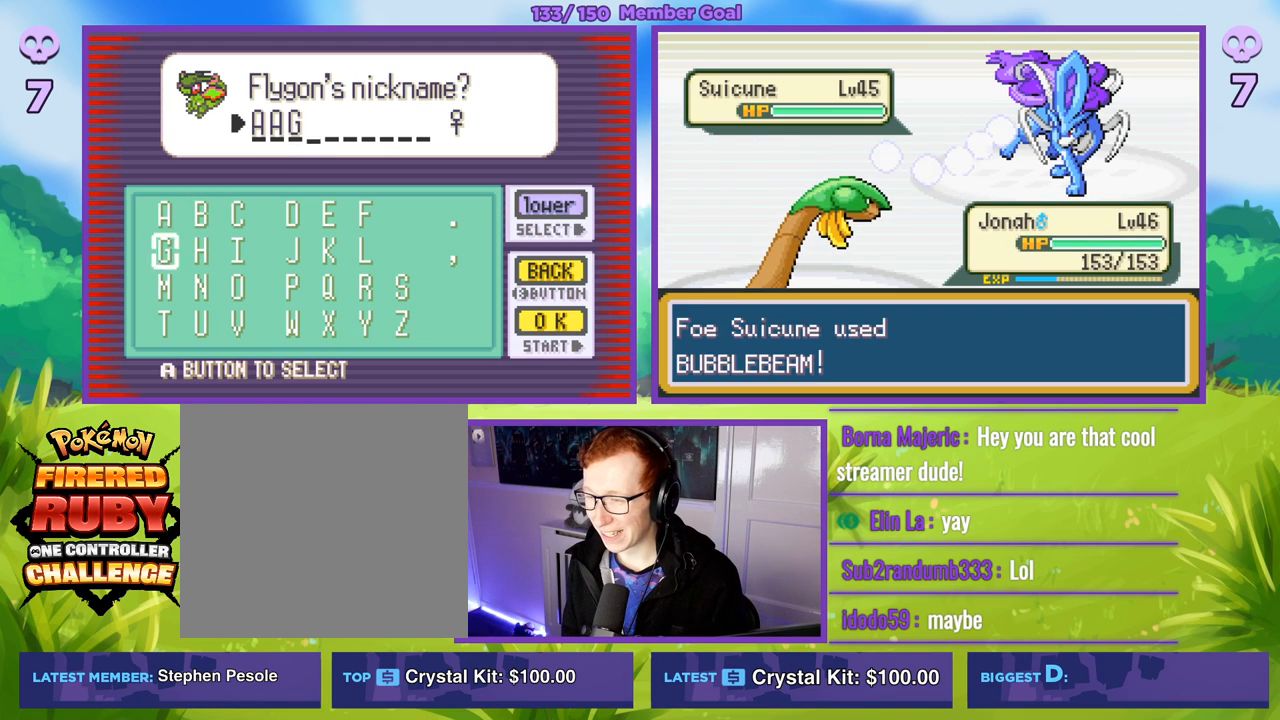
{"buttons": ["R1"], "left_stick": "center", "right_stick": "center", "events": []}
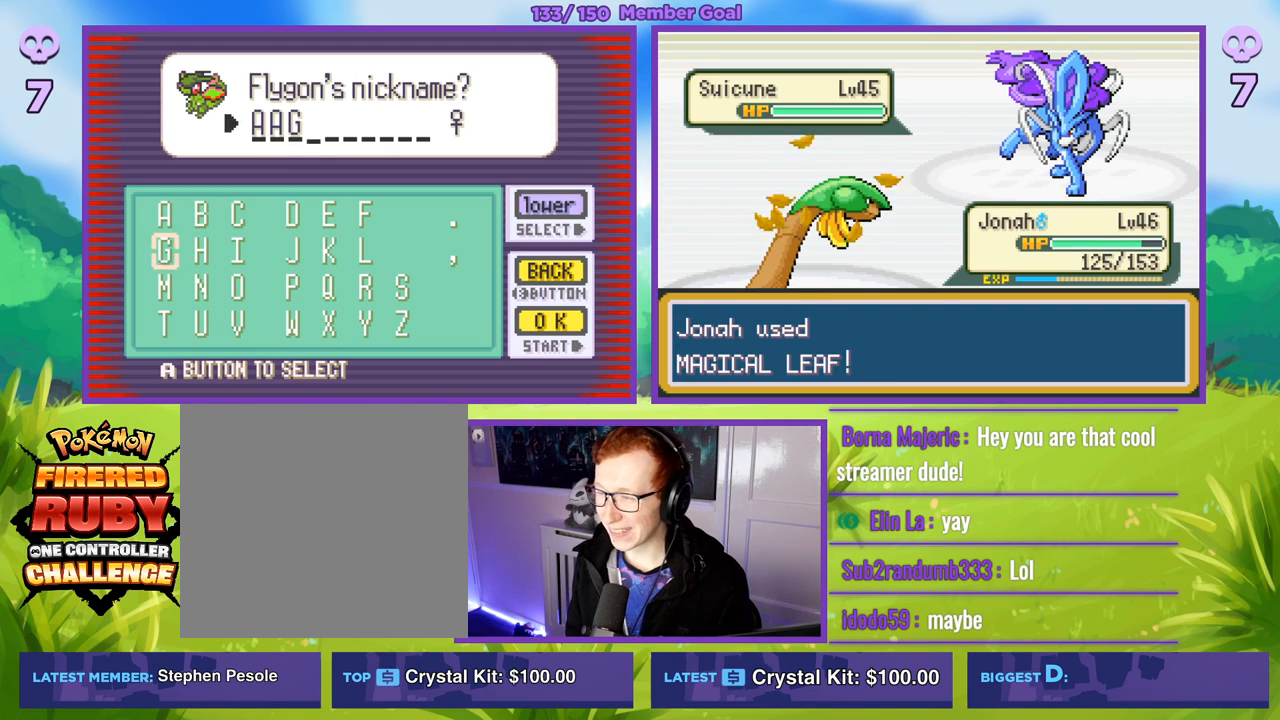
{"buttons": ["R1"], "left_stick": "center", "right_stick": "center", "events": []}
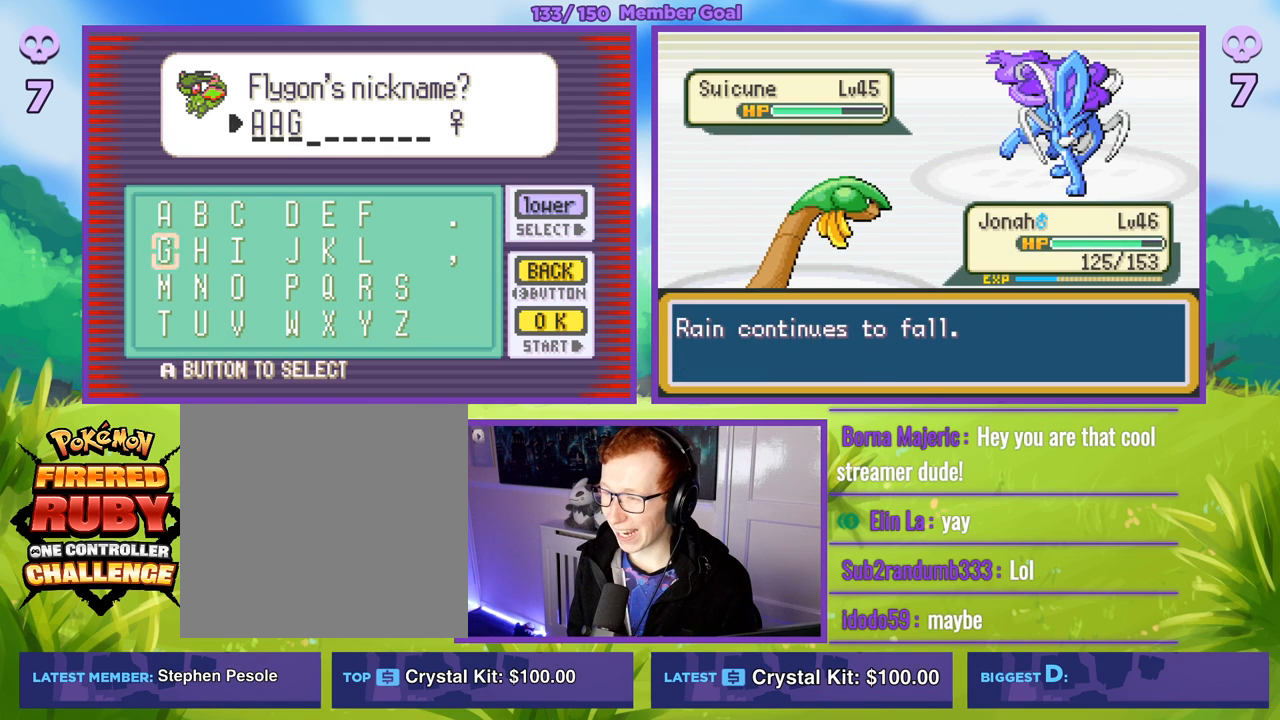
{"buttons": ["R1"], "left_stick": "center", "right_stick": "center", "events": [[17, "A", "down"], [100, "A", "up"], [183, "A", "down"], [233, "A", "up"], [333, "A", "down"], [383, "A", "up"]]}
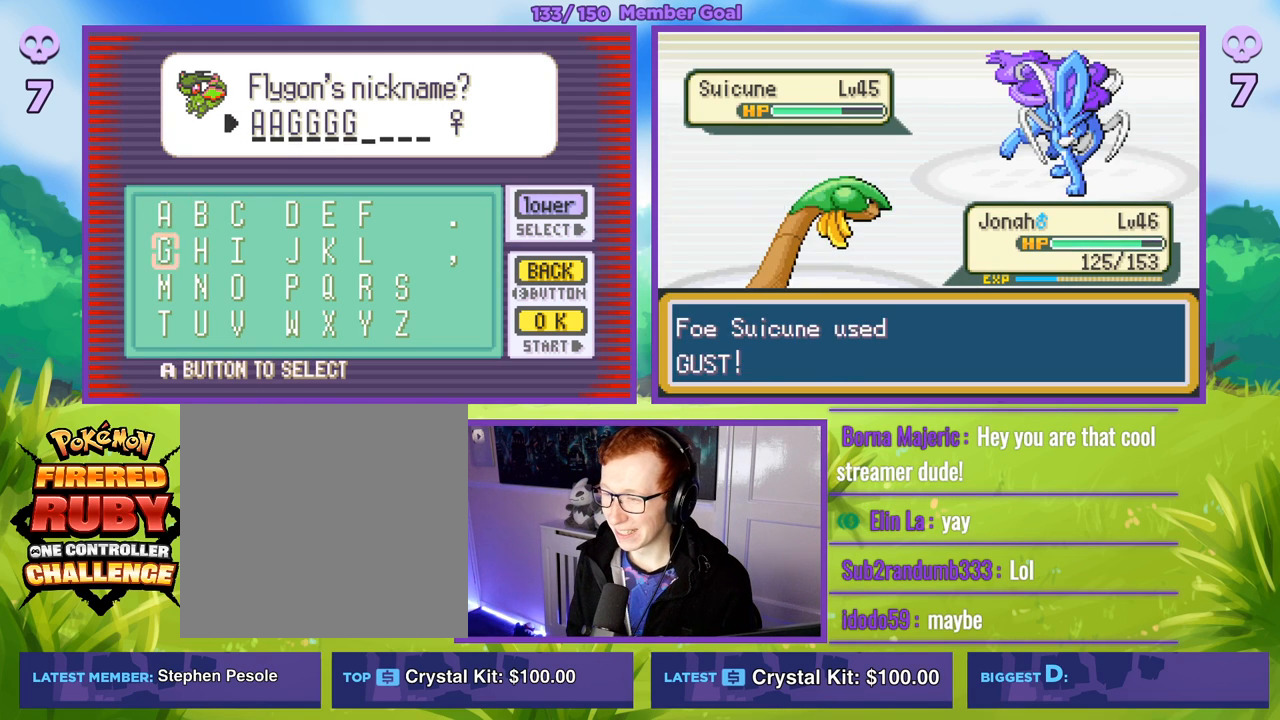
{"buttons": ["R1"], "left_stick": "center", "right_stick": "center", "events": []}
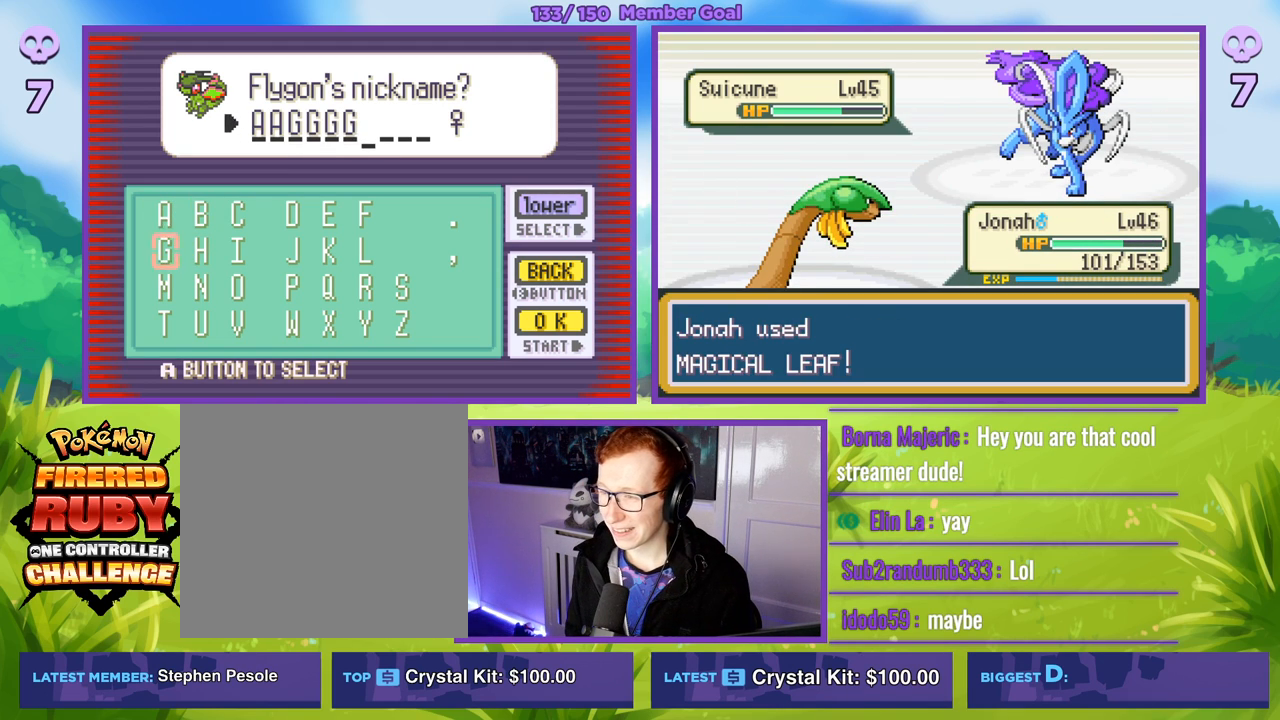
{"buttons": [], "left_stick": "center", "right_stick": "center", "events": [[167, "R1", "up"]]}
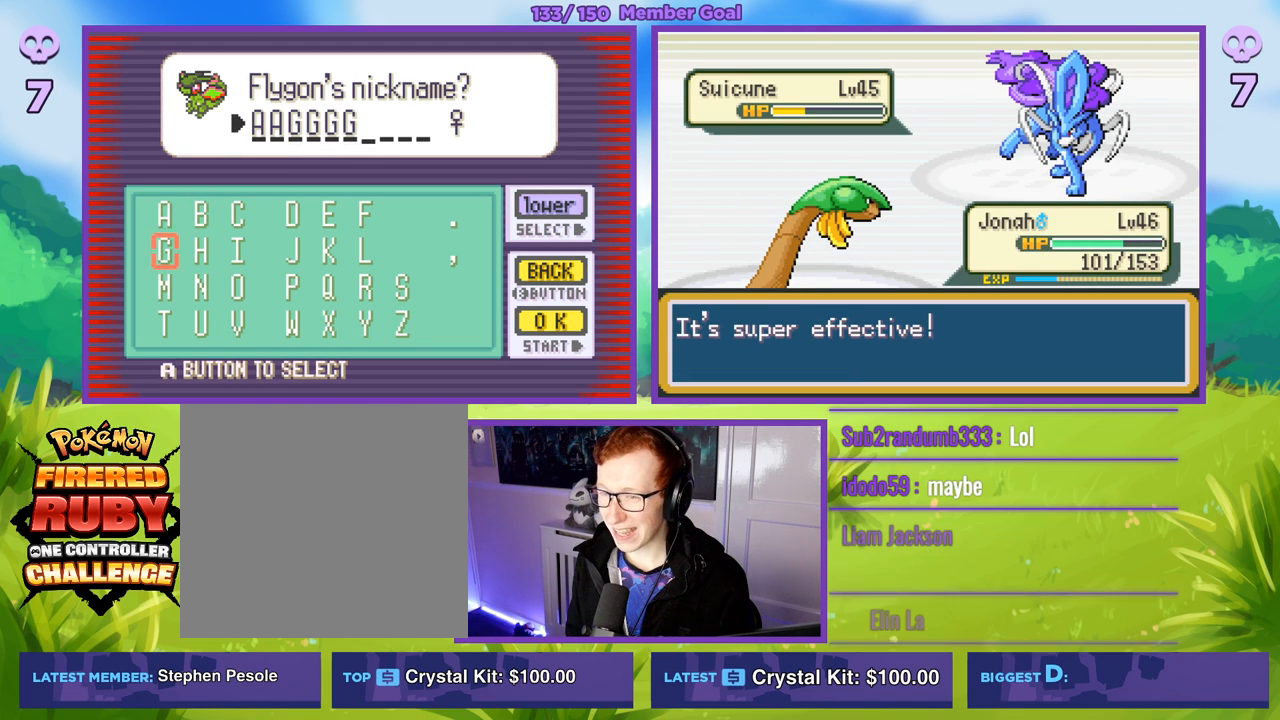
{"buttons": [], "left_stick": "center", "right_stick": "center", "events": []}
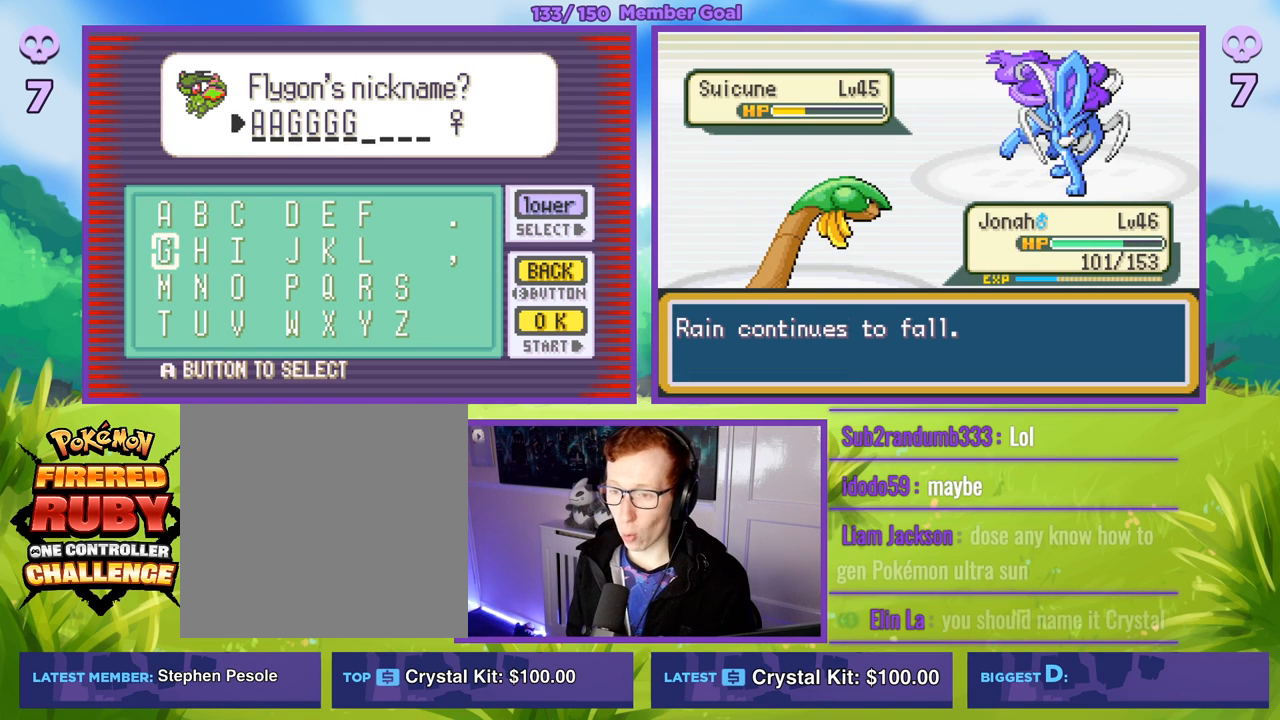
{"buttons": ["B"], "left_stick": "center", "right_stick": "center", "events": [[17, "B", "down"], [100, "B", "up"], [250, "B", "down"], [350, "B", "up"], [433, "B", "down"]]}
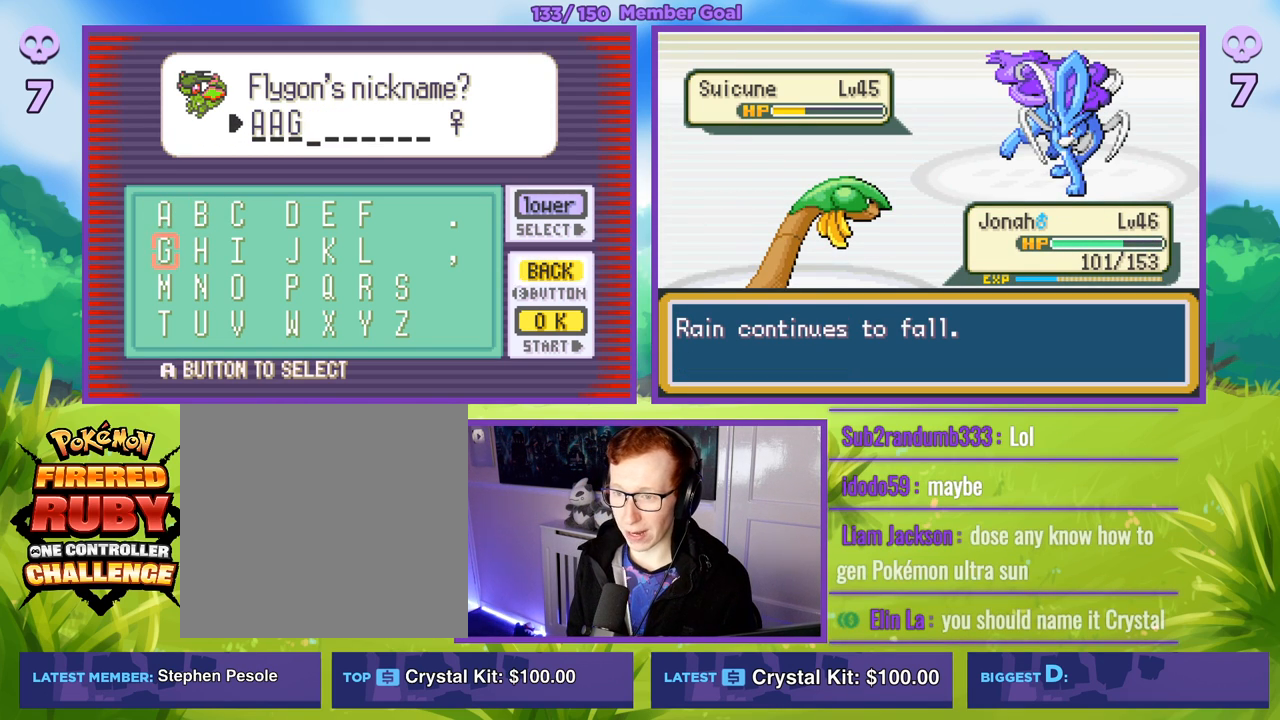
{"buttons": [], "left_stick": "center", "right_stick": "center", "events": [[33, "B", "up"], [117, "B", "down"], [233, "B", "up"], [300, "B", "down"], [417, "B", "up"]]}
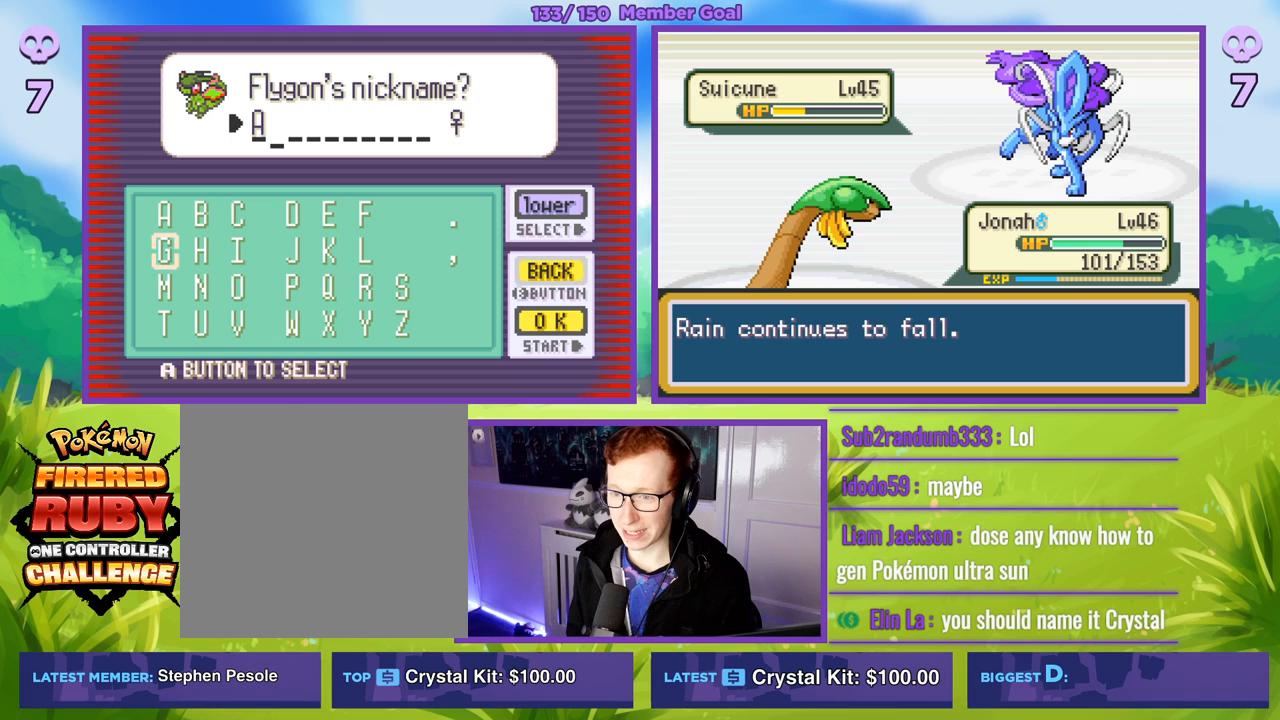
{"buttons": [], "left_stick": "center", "right_stick": "center", "events": [[350, "B", "down"], [400, "B", "up"]]}